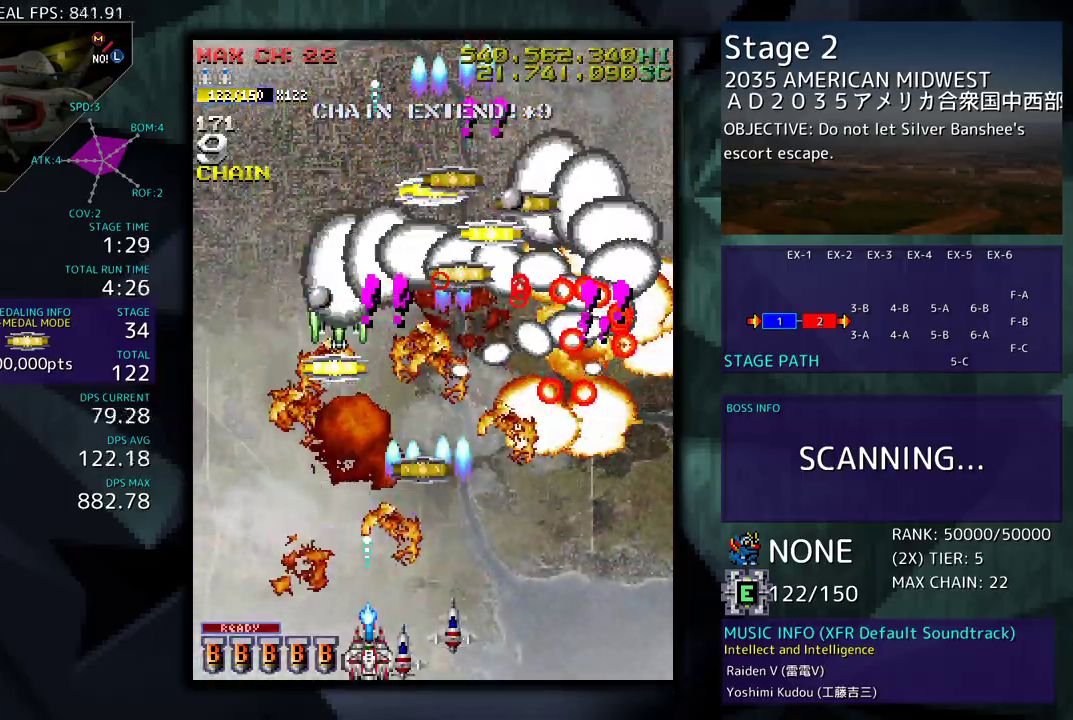
Gameplay with a controller; each line is a JSON object with the inputs held at the frame after it. "events" lists button and stick changes between this image and that frame as [ms after this image, input, new state], when the widget could be followed in between. Not read: L3 R3 other_buttons.
{"buttons": [], "events": [[333, "DPAD_RIGHT", "down"], [383, "DPAD_UP", "down"], [433, "DPAD_RIGHT", "up"], [483, "DPAD_UP", "up"]]}
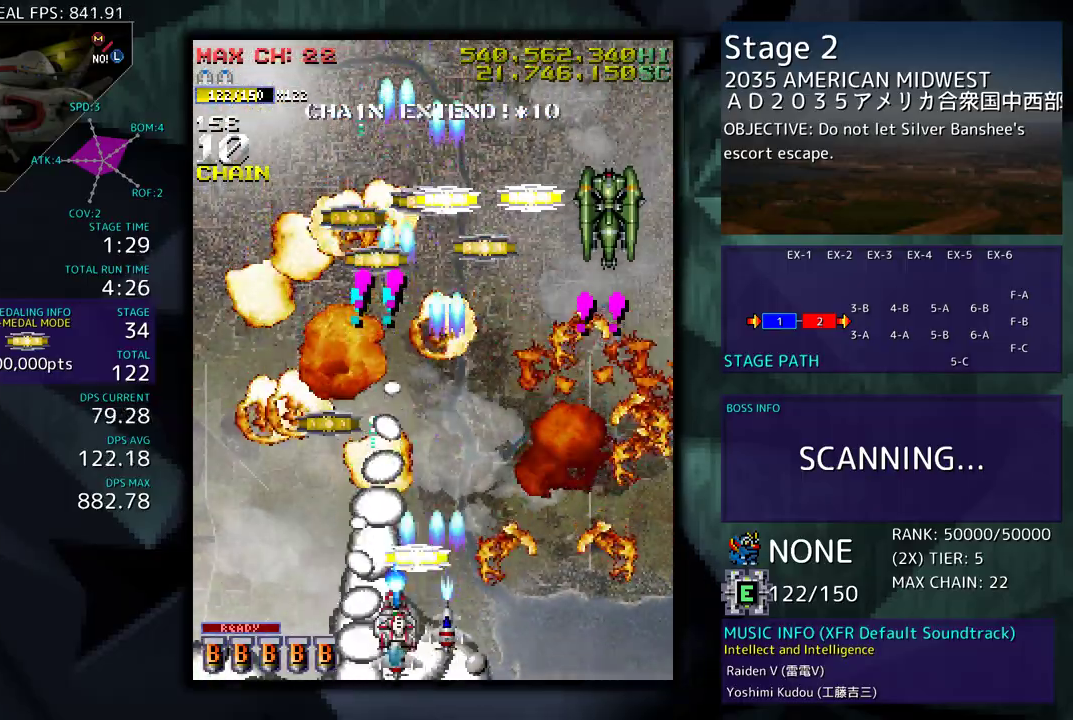
{"buttons": ["DPAD_UP", "DPAD_LEFT"], "events": [[333, "DPAD_UP", "down"], [400, "DPAD_LEFT", "down"]]}
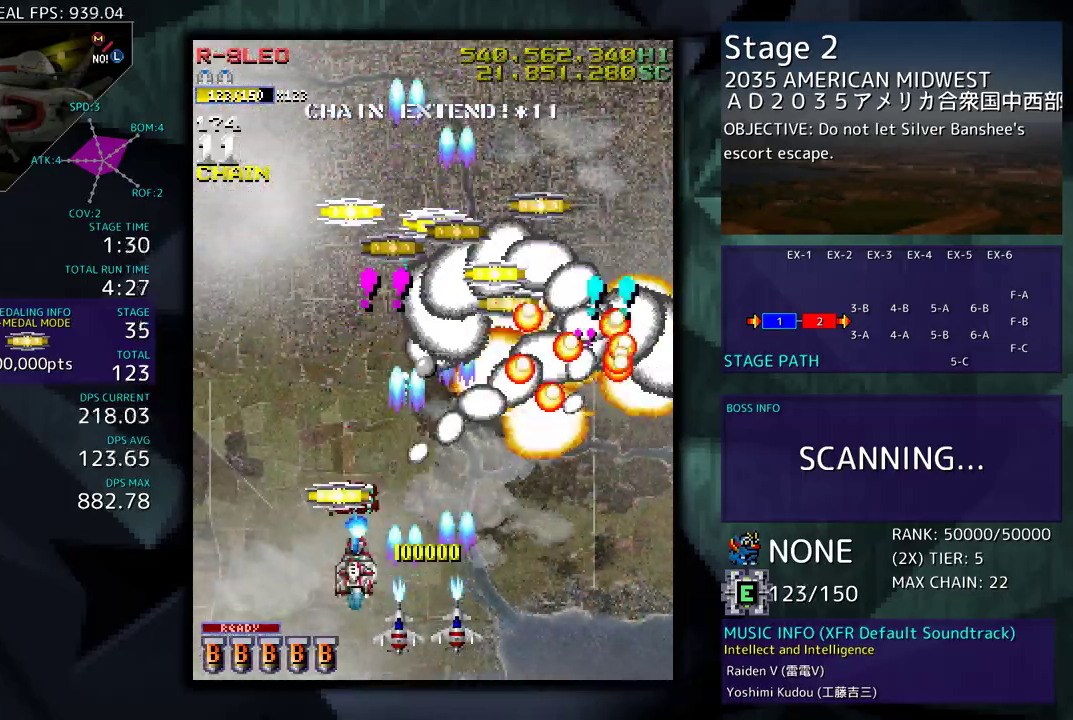
{"buttons": ["DPAD_RIGHT"], "events": [[83, "DPAD_LEFT", "up"], [83, "DPAD_UP", "up"], [300, "DPAD_DOWN", "down"], [383, "DPAD_RIGHT", "down"], [467, "DPAD_DOWN", "up"]]}
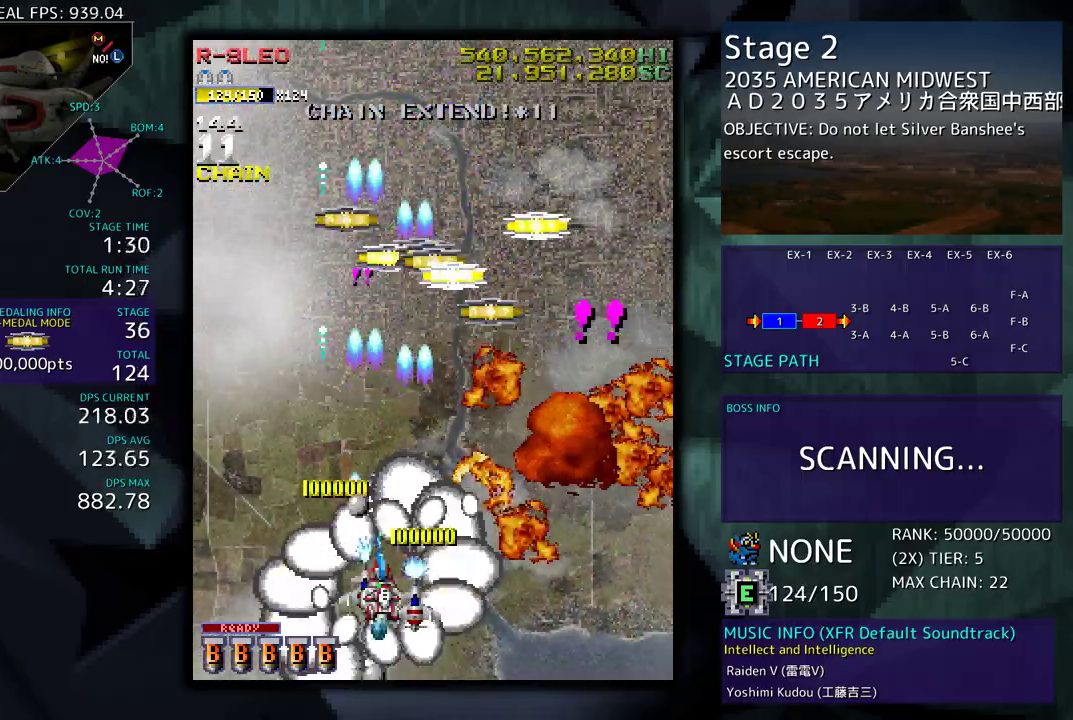
{"buttons": ["DPAD_UP"], "events": [[317, "DPAD_UP", "down"], [367, "DPAD_RIGHT", "up"]]}
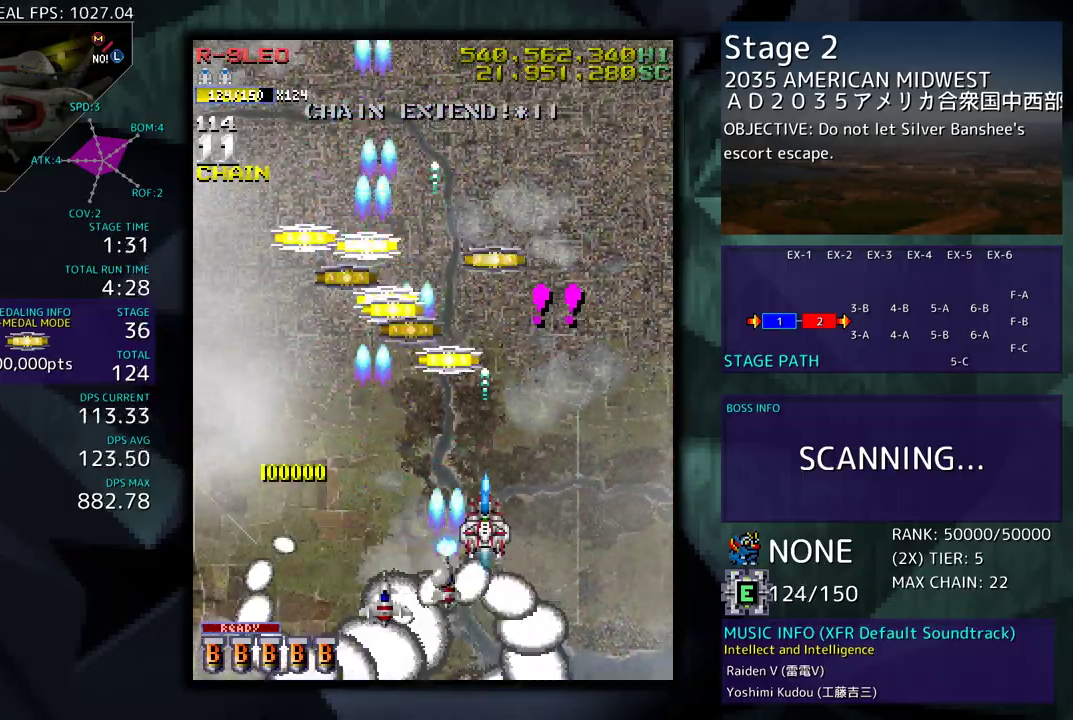
{"buttons": ["DPAD_UP", "DPAD_LEFT"], "events": [[300, "DPAD_LEFT", "down"]]}
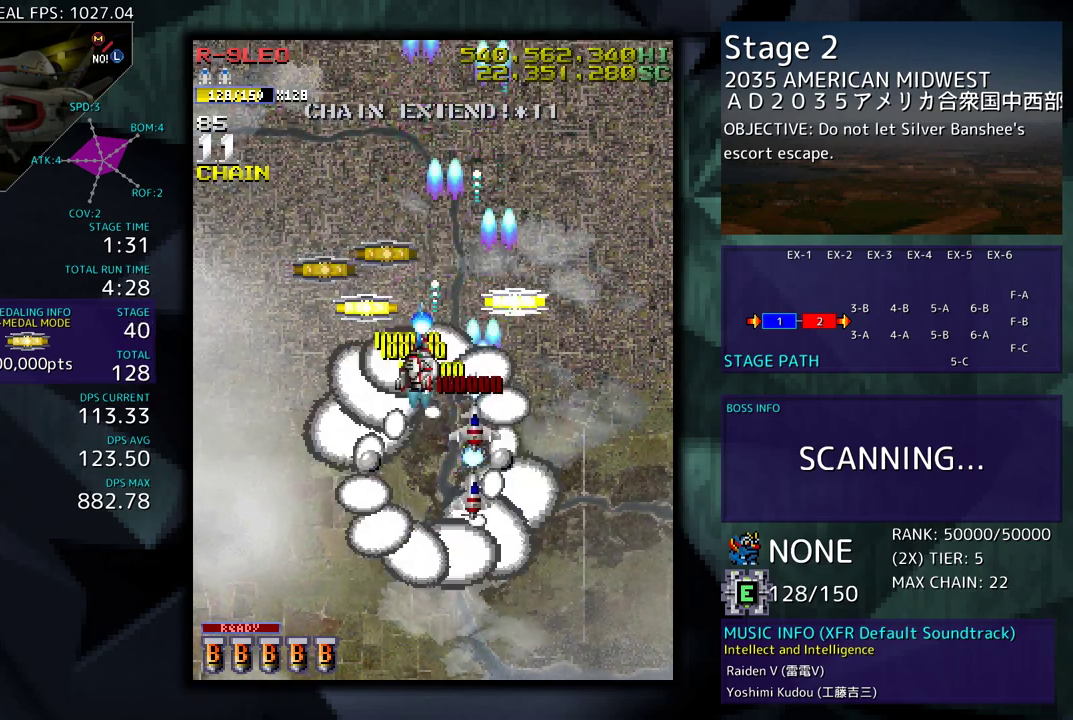
{"buttons": ["DPAD_DOWN", "DPAD_RIGHT"], "events": [[167, "DPAD_LEFT", "up"], [183, "DPAD_RIGHT", "down"], [233, "DPAD_UP", "up"], [250, "DPAD_DOWN", "down"]]}
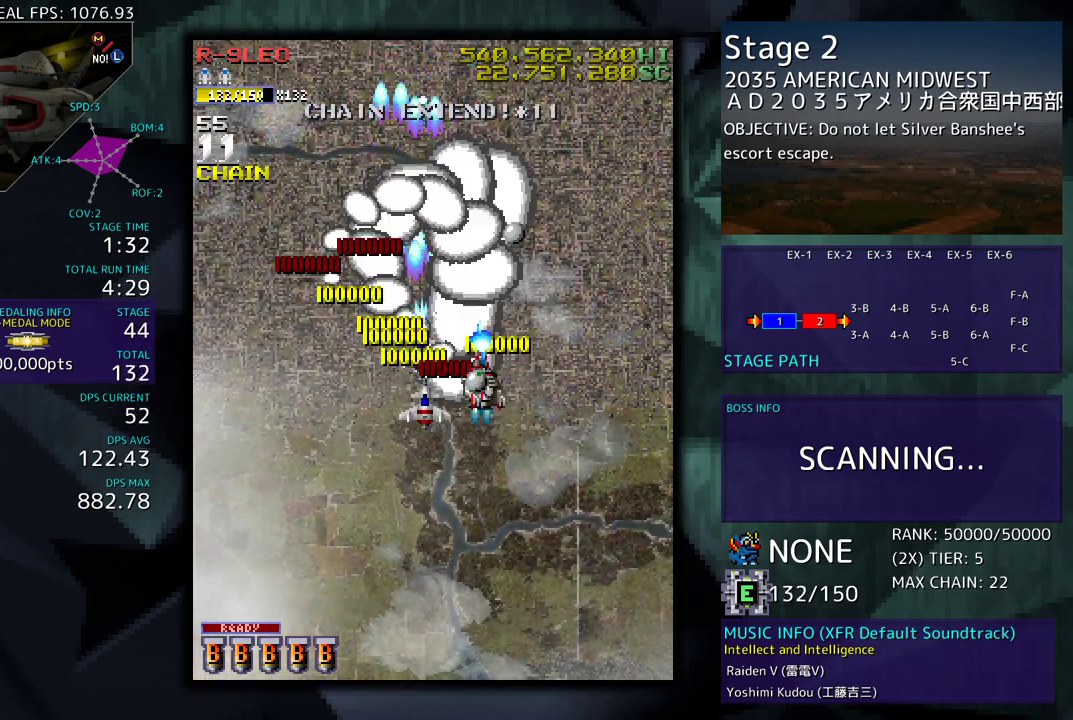
{"buttons": ["DPAD_DOWN", "DPAD_LEFT"], "events": [[200, "DPAD_DOWN", "up"], [250, "DPAD_DOWN", "down"], [283, "DPAD_RIGHT", "up"], [367, "DPAD_LEFT", "down"]]}
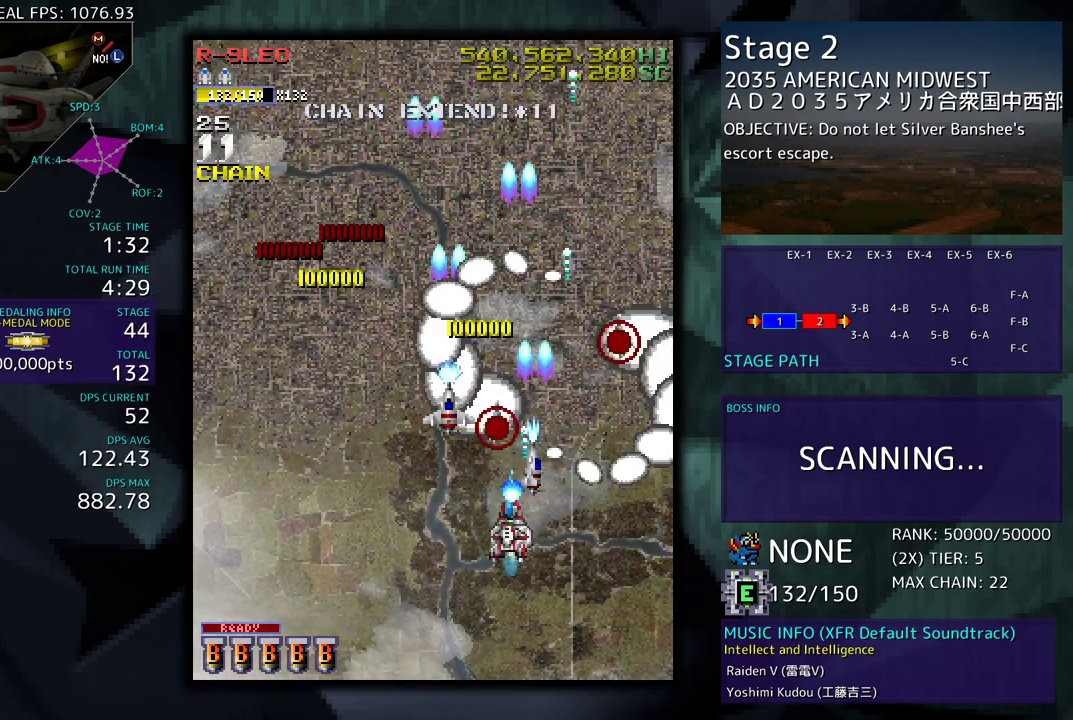
{"buttons": [], "events": [[33, "DPAD_DOWN", "up"], [133, "DPAD_LEFT", "up"], [200, "DPAD_LEFT", "down"], [383, "DPAD_LEFT", "up"]]}
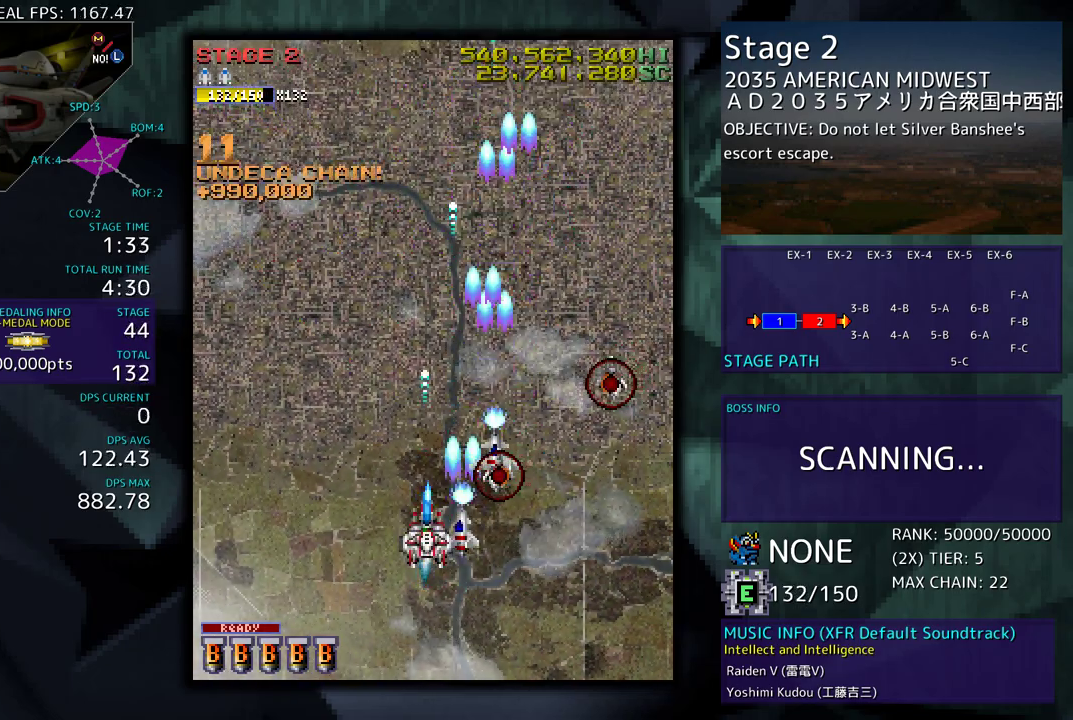
{"buttons": [], "events": [[67, "DPAD_LEFT", "down"], [233, "DPAD_LEFT", "up"]]}
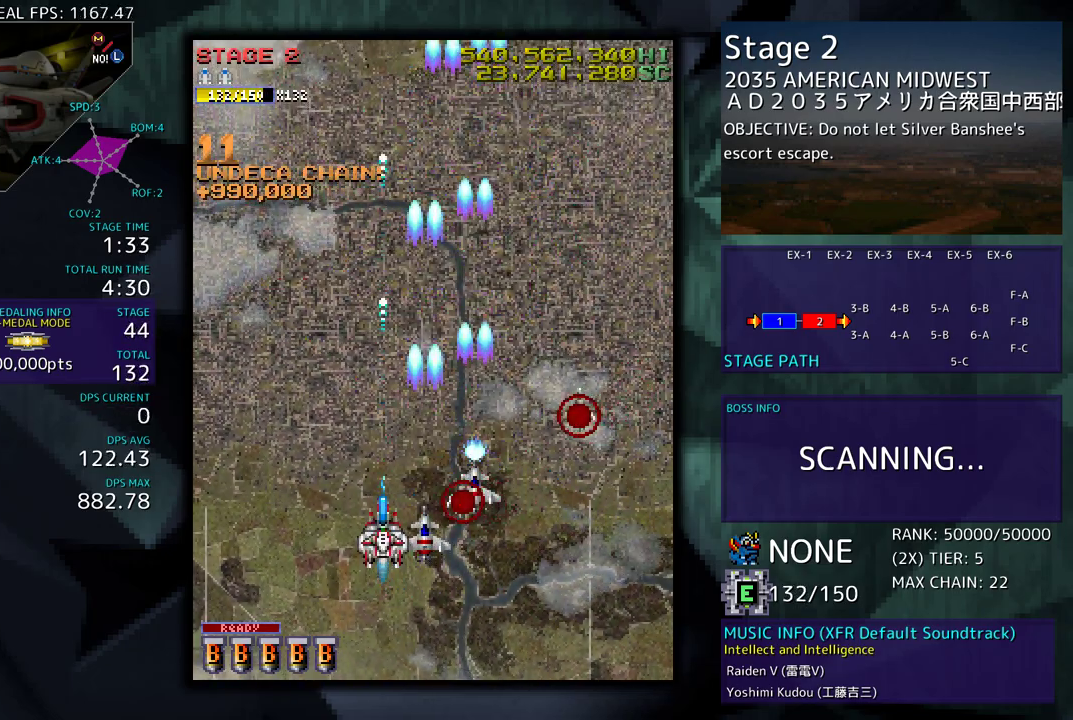
{"buttons": ["DPAD_DOWN", "DPAD_LEFT"], "events": [[33, "DPAD_LEFT", "down"], [200, "DPAD_UP", "down"], [333, "DPAD_LEFT", "up"], [350, "DPAD_UP", "up"], [450, "DPAD_DOWN", "down"], [450, "DPAD_LEFT", "down"]]}
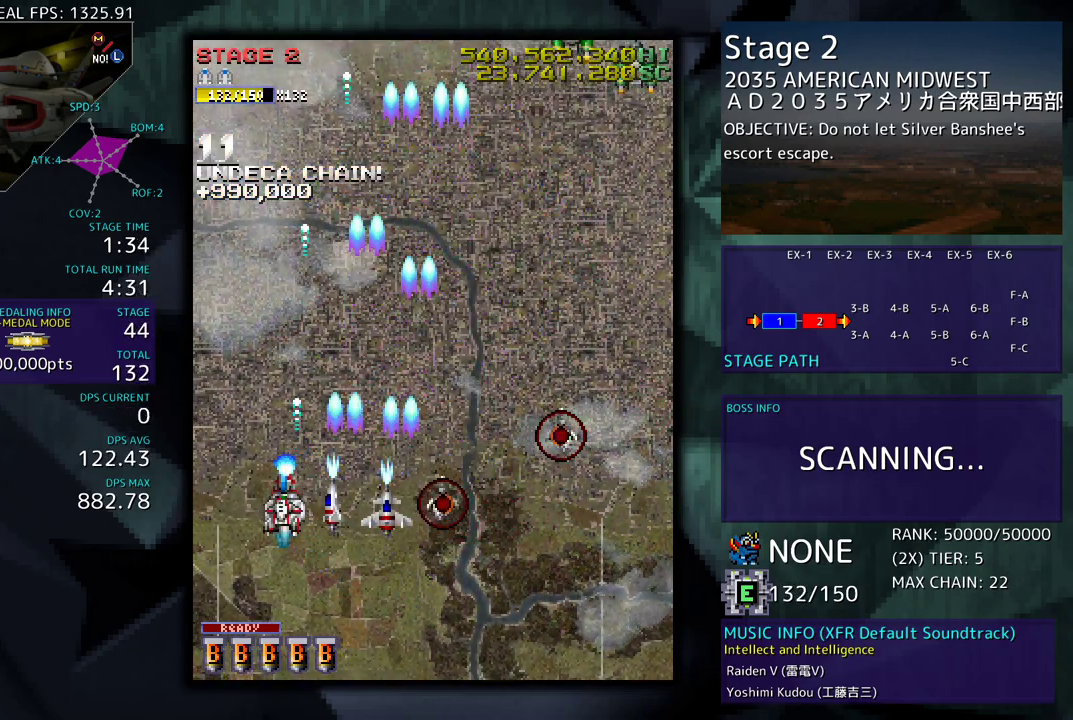
{"buttons": ["DPAD_DOWN", "DPAD_RIGHT"], "events": [[50, "DPAD_LEFT", "up"], [283, "DPAD_RIGHT", "down"]]}
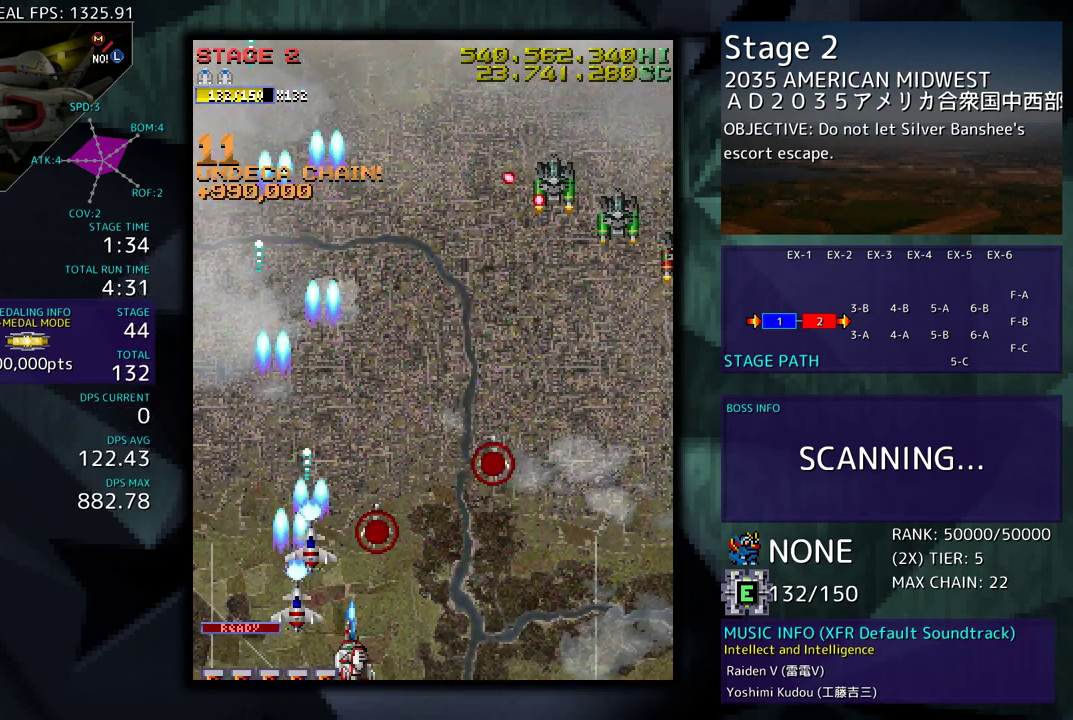
{"buttons": ["DPAD_RIGHT"], "events": [[117, "DPAD_DOWN", "up"]]}
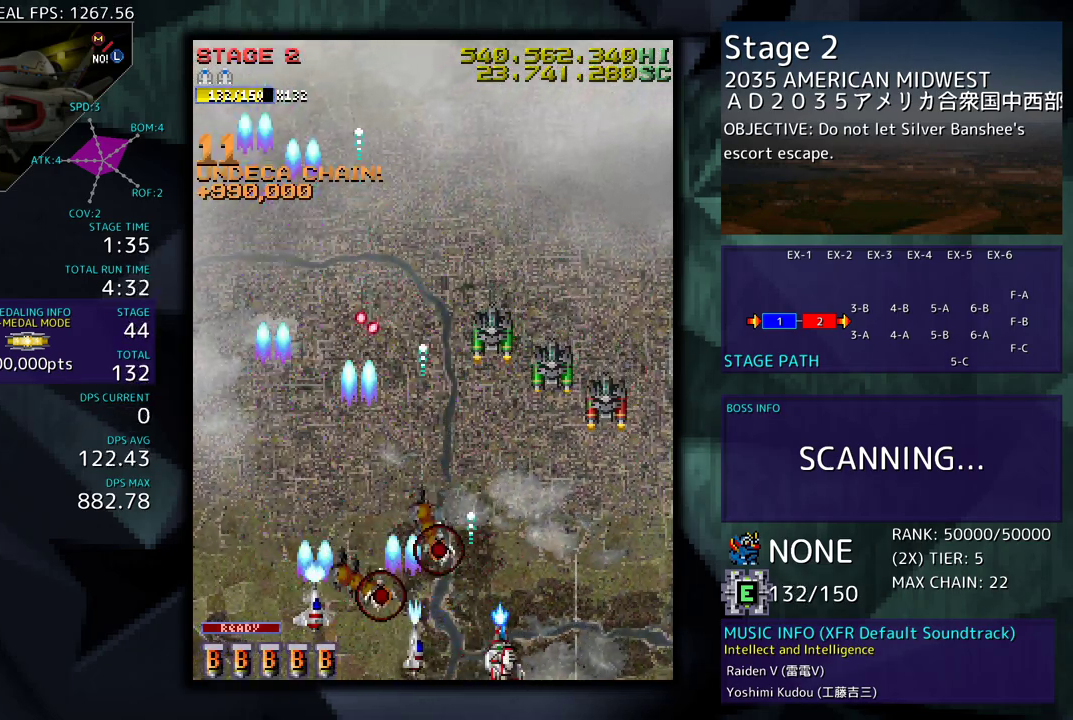
{"buttons": ["DPAD_UP", "DPAD_RIGHT"], "events": [[300, "DPAD_UP", "down"]]}
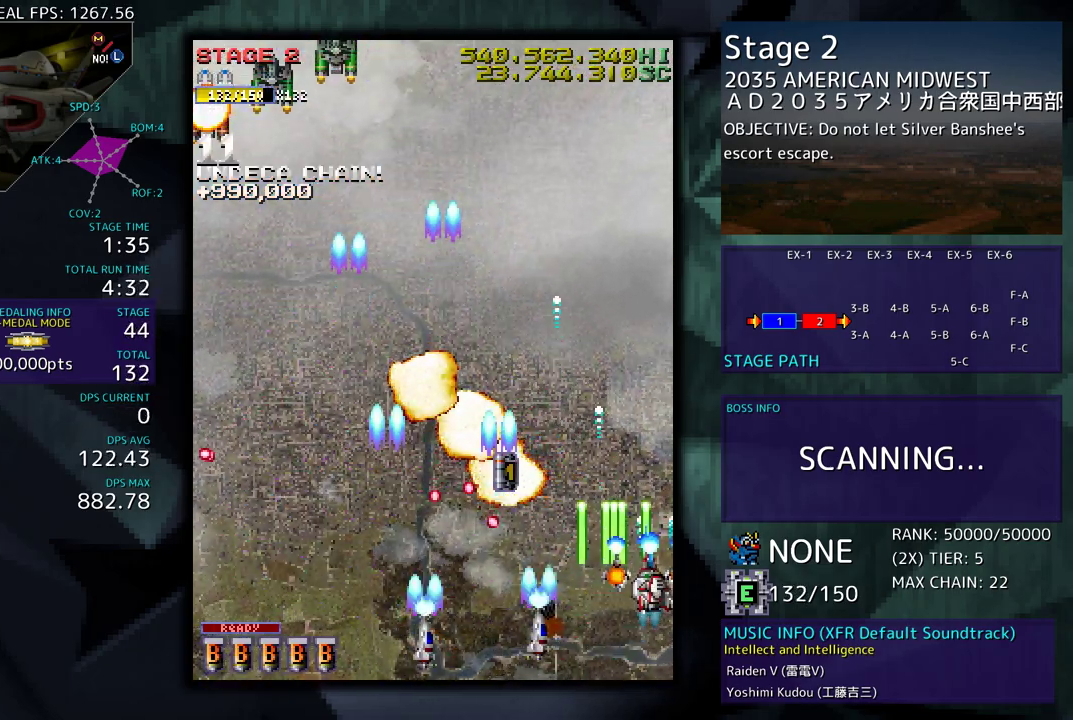
{"buttons": ["DPAD_DOWN", "DPAD_LEFT"], "events": [[117, "DPAD_RIGHT", "up"], [167, "DPAD_LEFT", "down"], [367, "DPAD_UP", "up"], [500, "DPAD_DOWN", "down"]]}
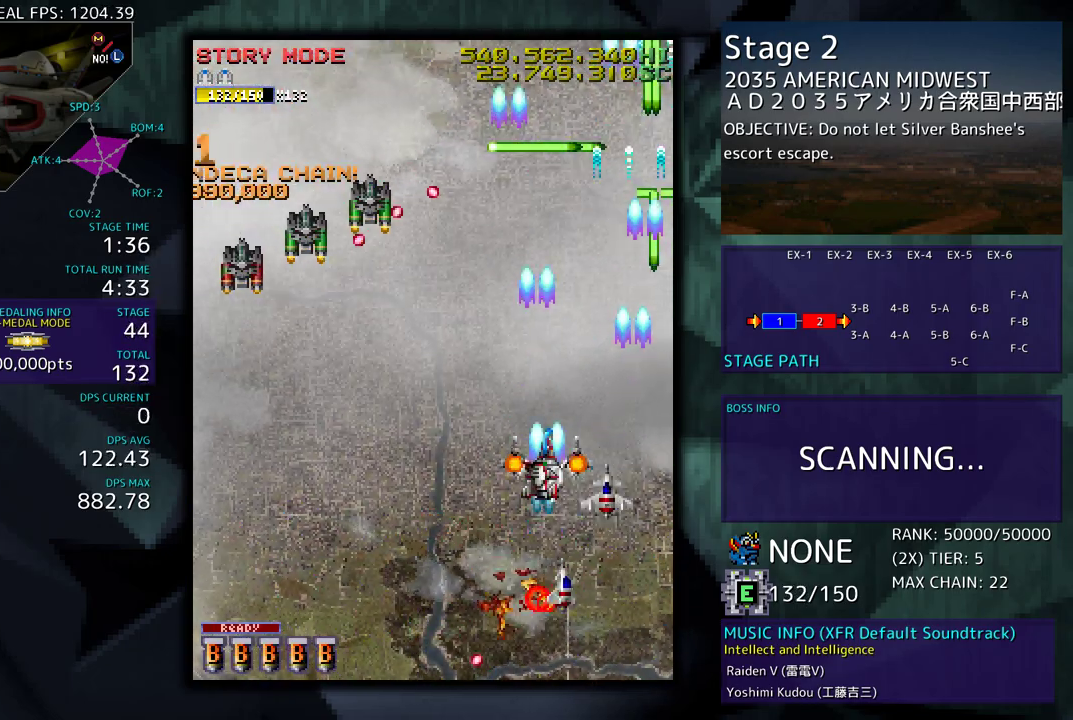
{"buttons": ["DPAD_LEFT"], "events": [[433, "DPAD_DOWN", "up"]]}
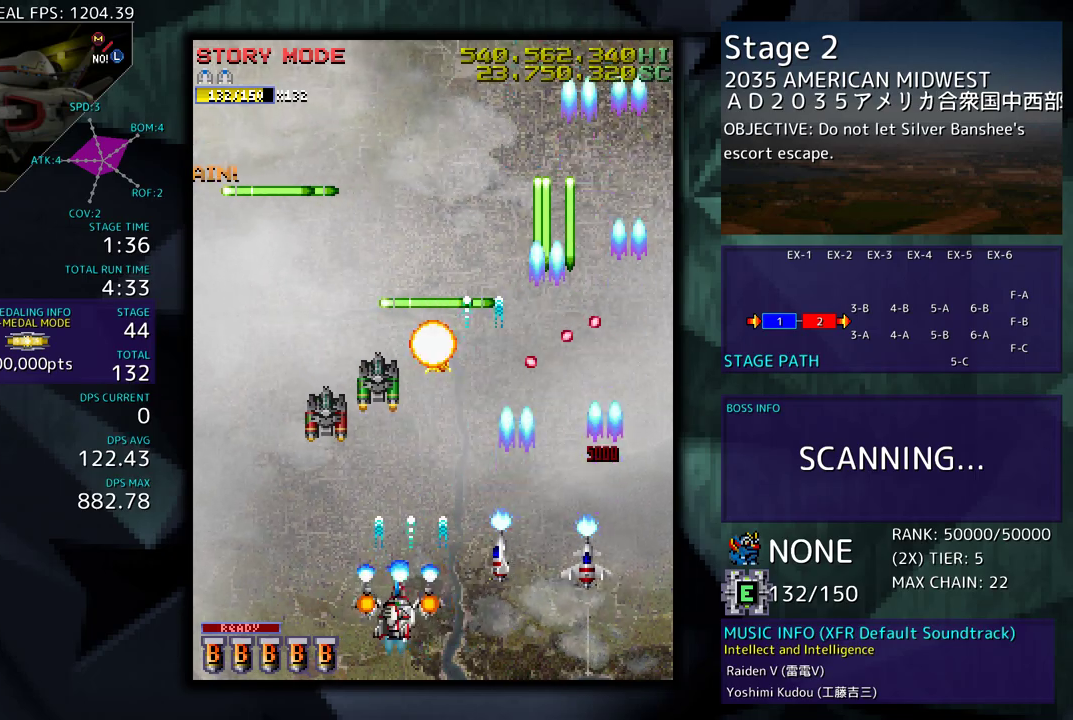
{"buttons": ["DPAD_UP", "DPAD_LEFT"], "events": [[67, "DPAD_DOWN", "down"], [167, "DPAD_DOWN", "up"], [333, "DPAD_UP", "down"]]}
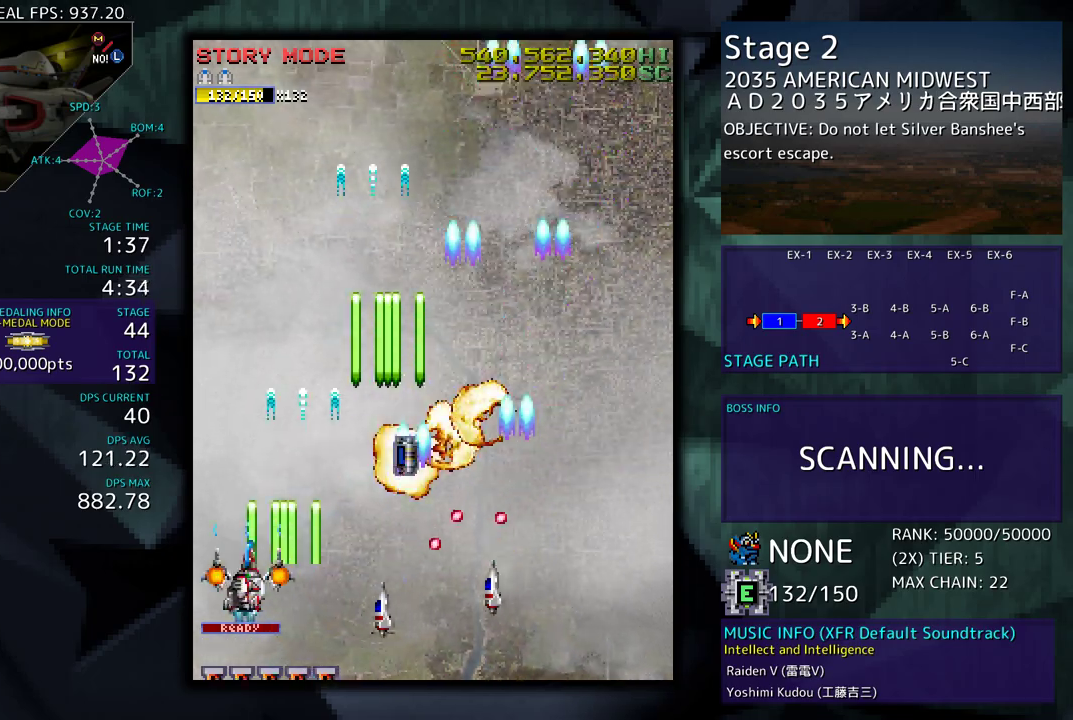
{"buttons": ["DPAD_RIGHT"], "events": [[67, "DPAD_LEFT", "up"], [117, "DPAD_RIGHT", "down"], [150, "DPAD_UP", "up"], [400, "DPAD_UP", "down"], [500, "DPAD_UP", "up"]]}
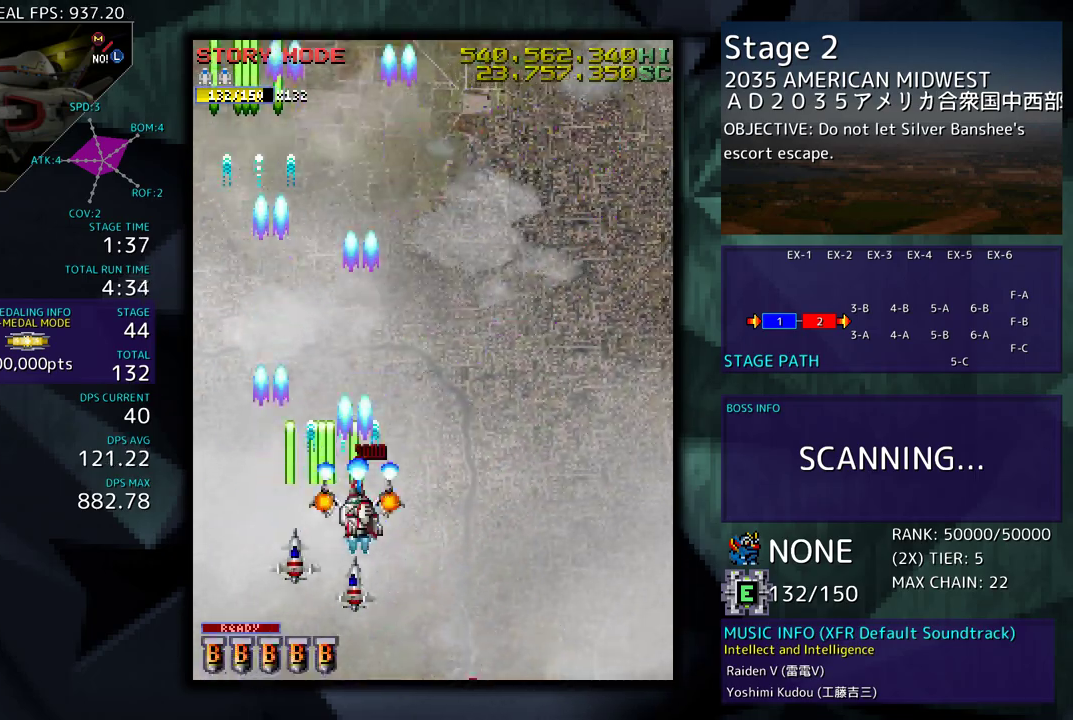
{"buttons": ["DPAD_UP", "DPAD_RIGHT"], "events": [[17, "DPAD_DOWN", "down"], [300, "DPAD_DOWN", "up"], [467, "DPAD_UP", "down"]]}
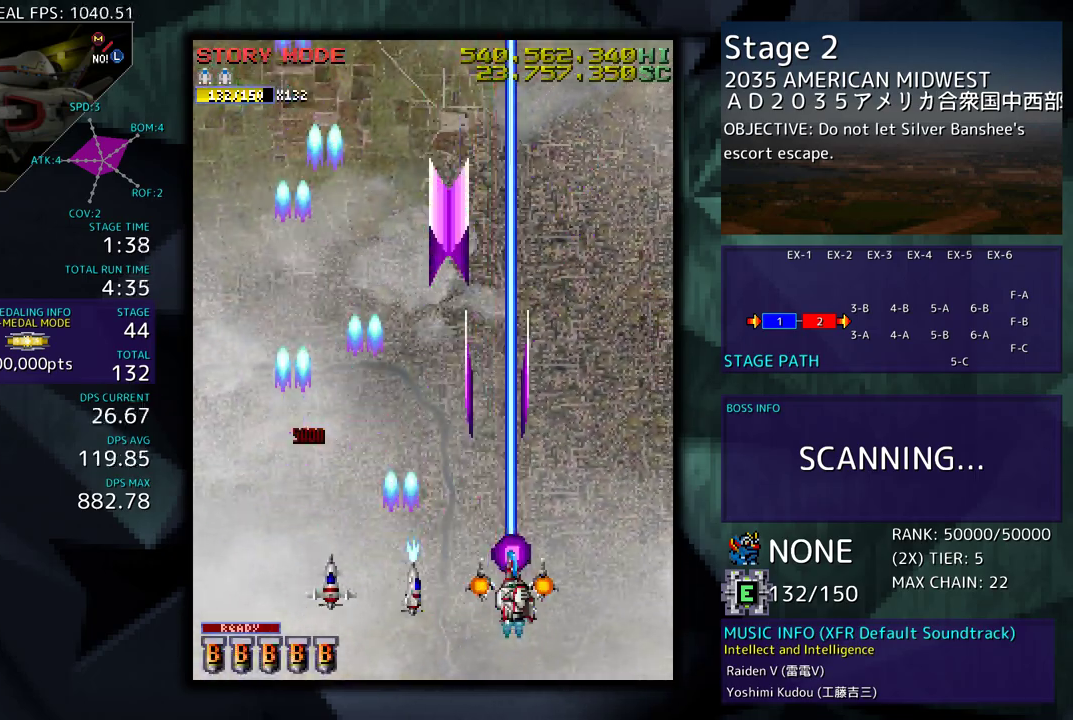
{"buttons": [], "events": [[117, "DPAD_UP", "up"], [183, "DPAD_RIGHT", "up"]]}
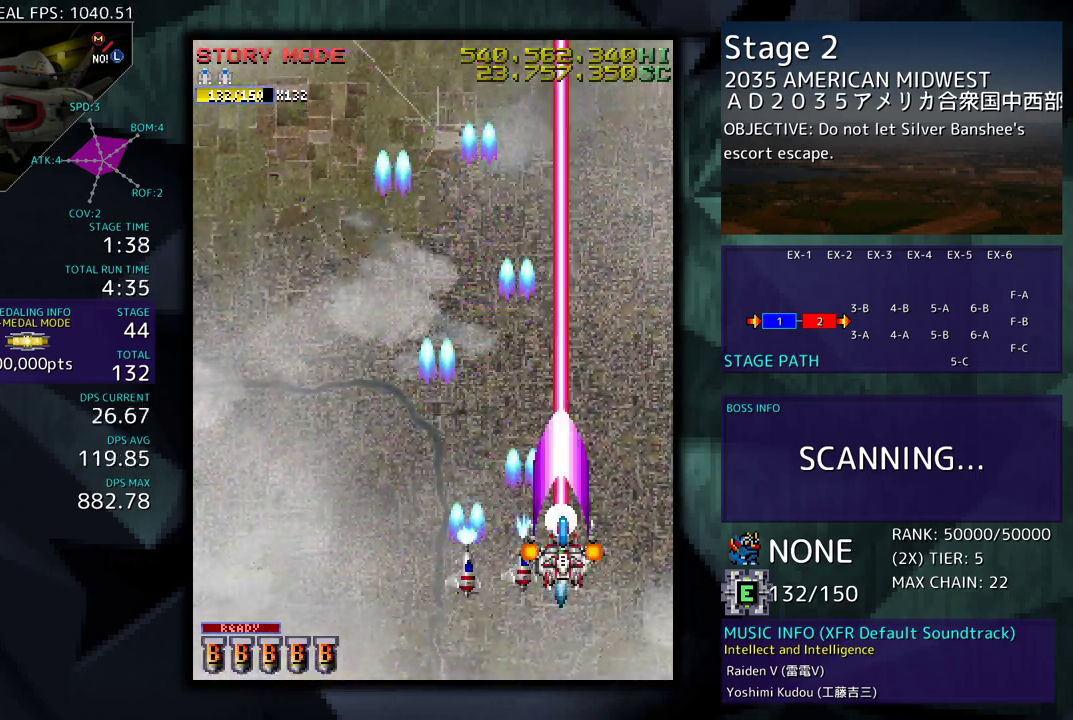
{"buttons": [], "events": []}
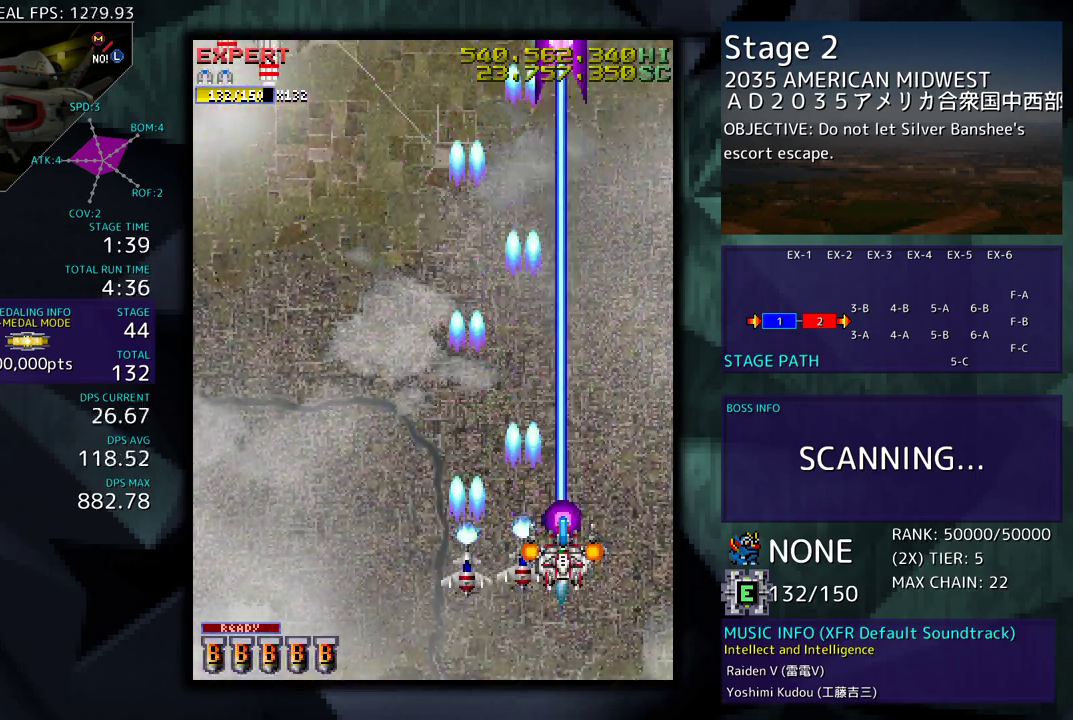
{"buttons": ["DPAD_LEFT"], "events": [[117, "DPAD_LEFT", "down"]]}
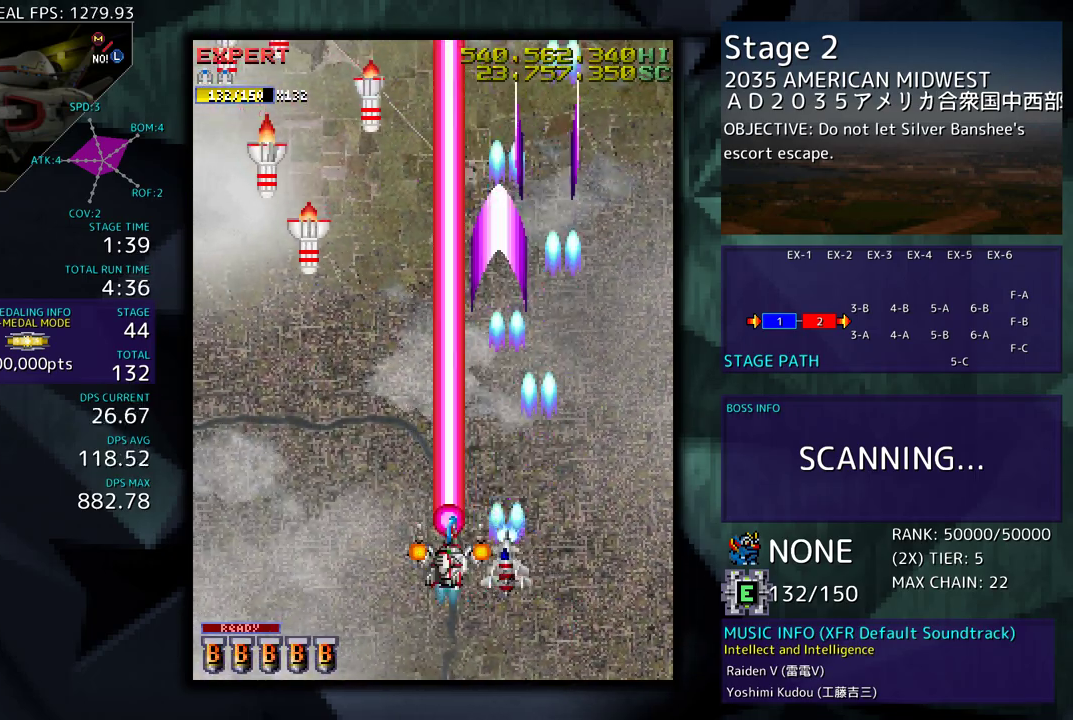
{"buttons": ["DPAD_LEFT"], "events": [[417, "DPAD_DOWN", "down"], [467, "DPAD_DOWN", "up"]]}
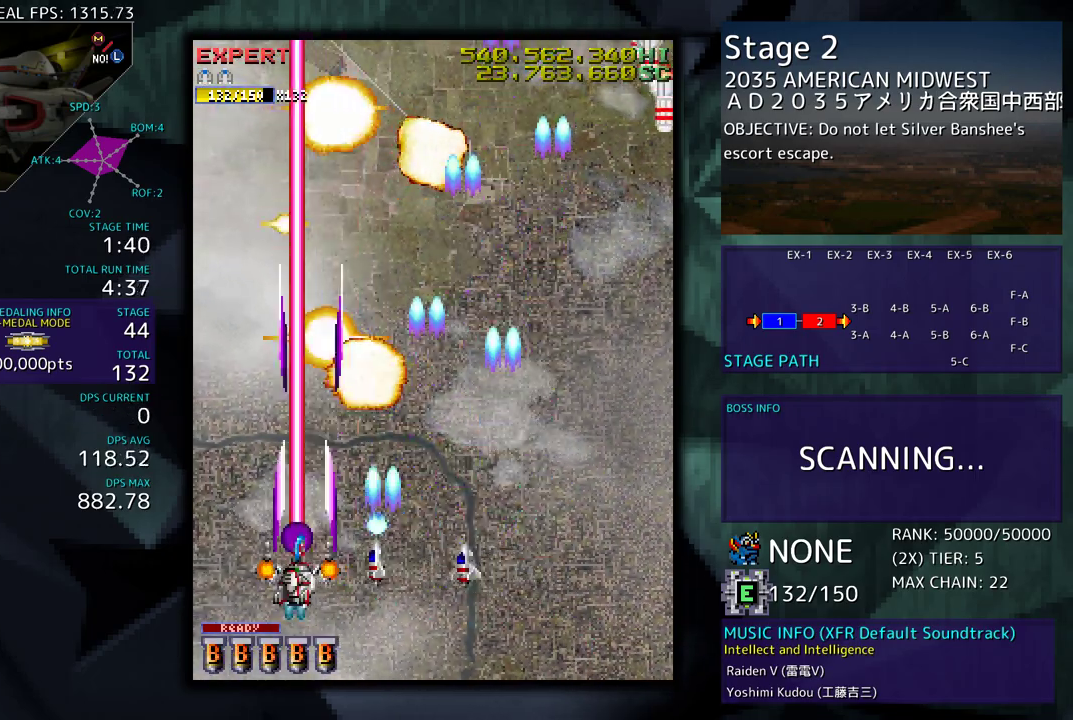
{"buttons": ["DPAD_DOWN", "DPAD_RIGHT"], "events": [[50, "DPAD_UP", "down"], [117, "DPAD_LEFT", "up"], [133, "DPAD_RIGHT", "down"], [200, "DPAD_UP", "up"], [317, "DPAD_DOWN", "down"]]}
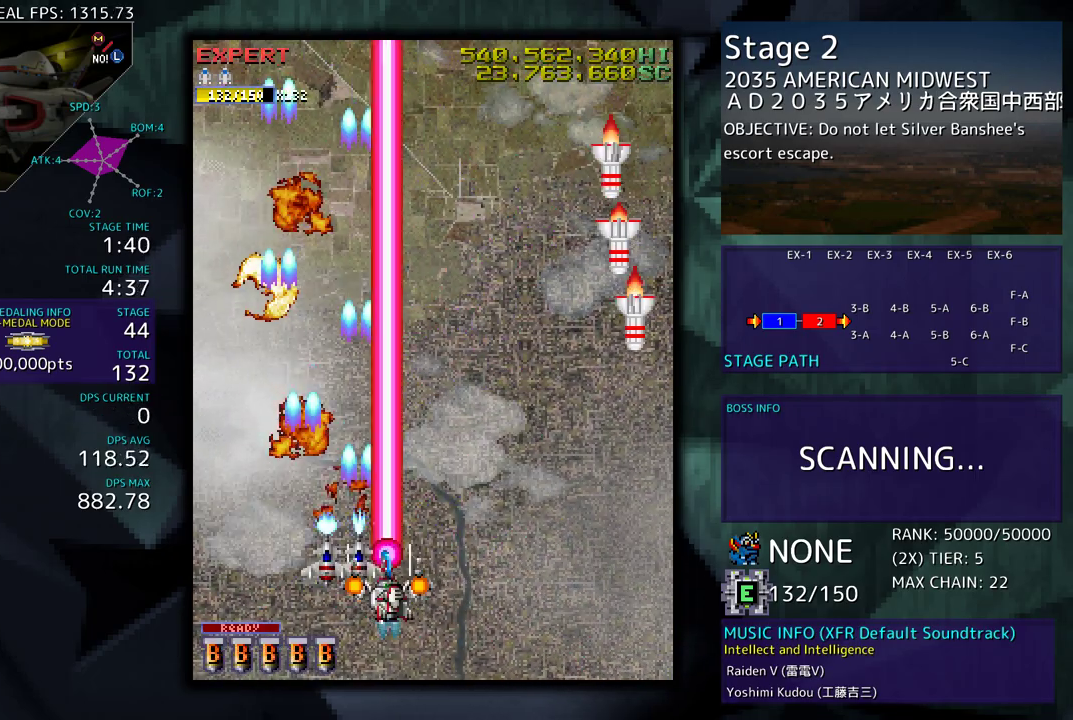
{"buttons": ["DPAD_DOWN", "DPAD_RIGHT"], "events": []}
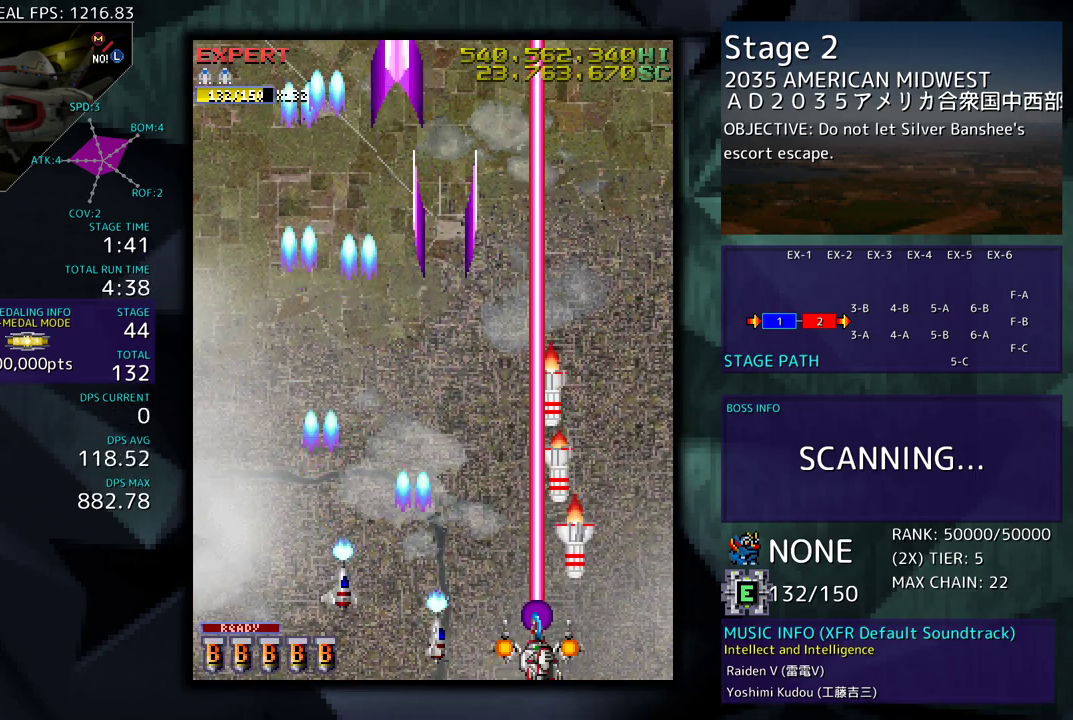
{"buttons": ["DPAD_LEFT"], "events": [[167, "DPAD_DOWN", "up"], [200, "DPAD_UP", "down"], [217, "DPAD_RIGHT", "up"], [233, "DPAD_LEFT", "down"], [450, "DPAD_UP", "up"]]}
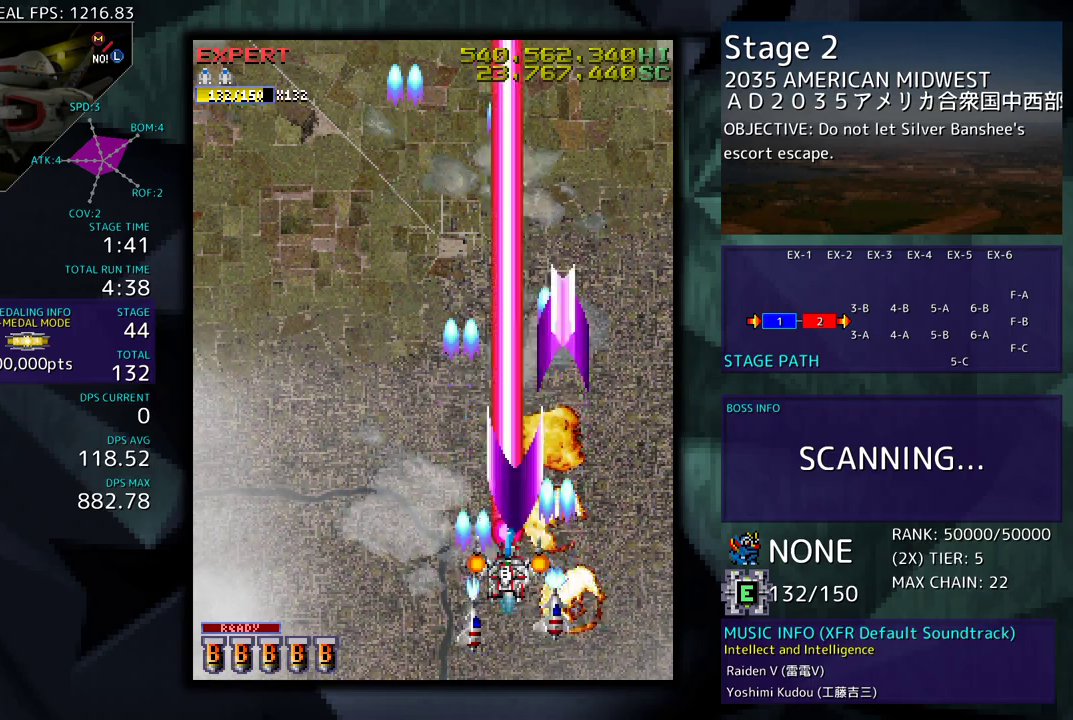
{"buttons": [], "events": [[200, "DPAD_LEFT", "up"]]}
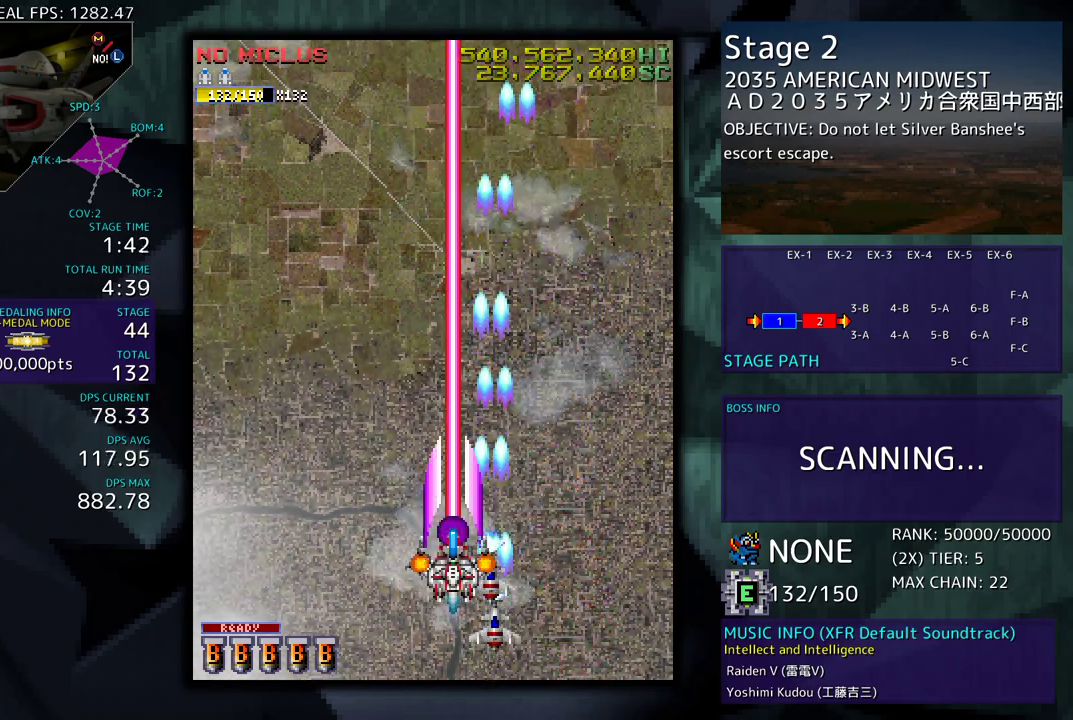
{"buttons": [], "events": []}
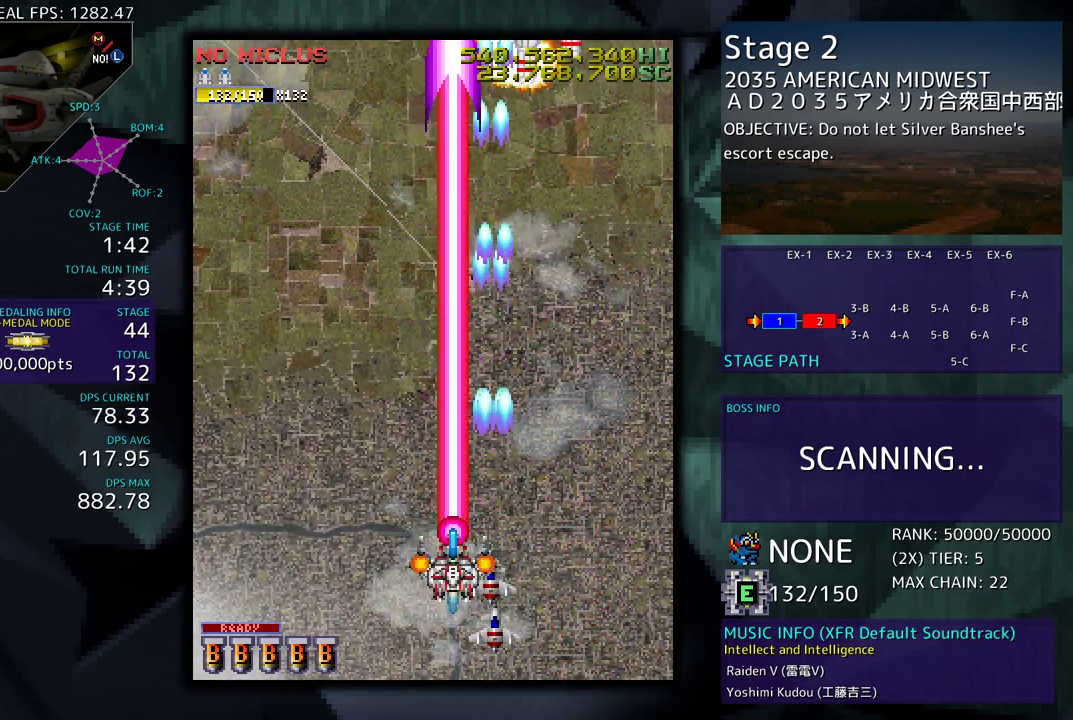
{"buttons": ["DPAD_RIGHT"], "events": [[50, "DPAD_RIGHT", "down"], [250, "DPAD_RIGHT", "up"], [417, "DPAD_RIGHT", "down"]]}
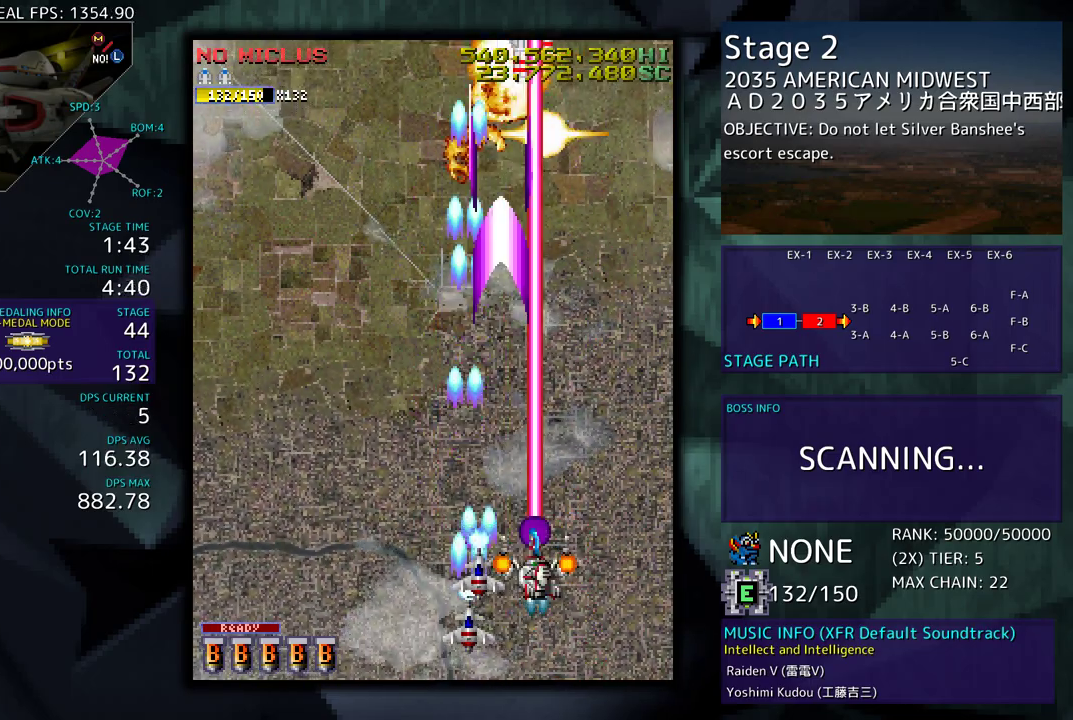
{"buttons": ["DPAD_LEFT"], "events": [[133, "DPAD_RIGHT", "up"], [133, "DPAD_UP", "down"], [150, "DPAD_LEFT", "down"], [217, "DPAD_UP", "up"]]}
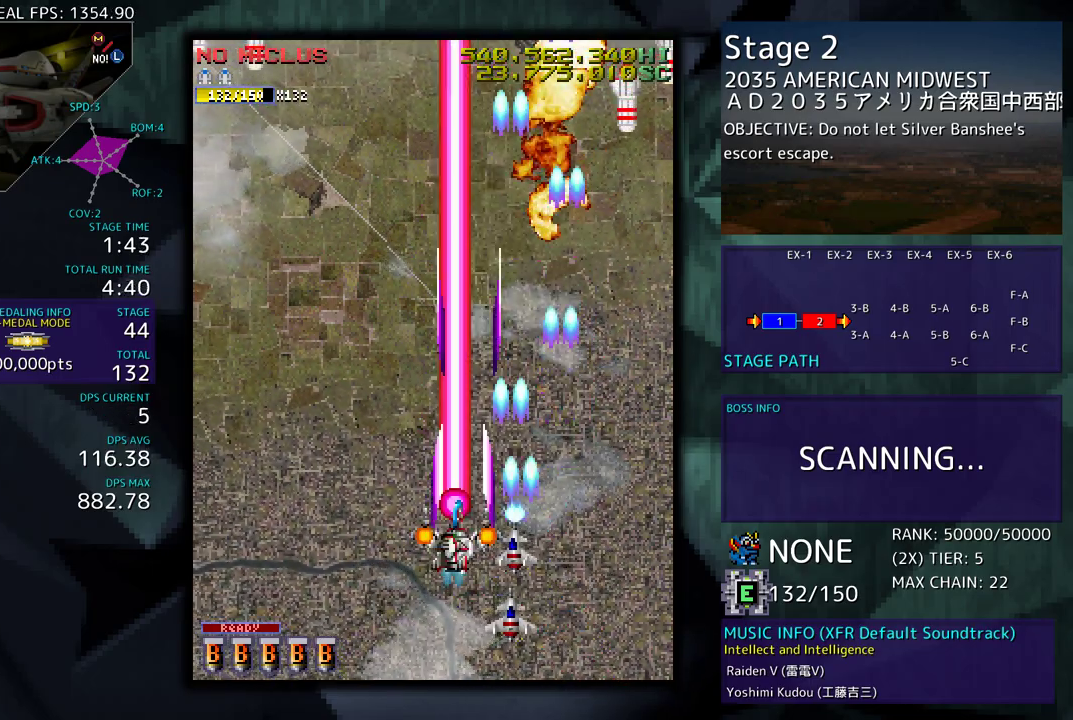
{"buttons": ["DPAD_DOWN", "DPAD_RIGHT"], "events": [[383, "DPAD_DOWN", "down"], [400, "DPAD_LEFT", "up"], [400, "DPAD_RIGHT", "down"]]}
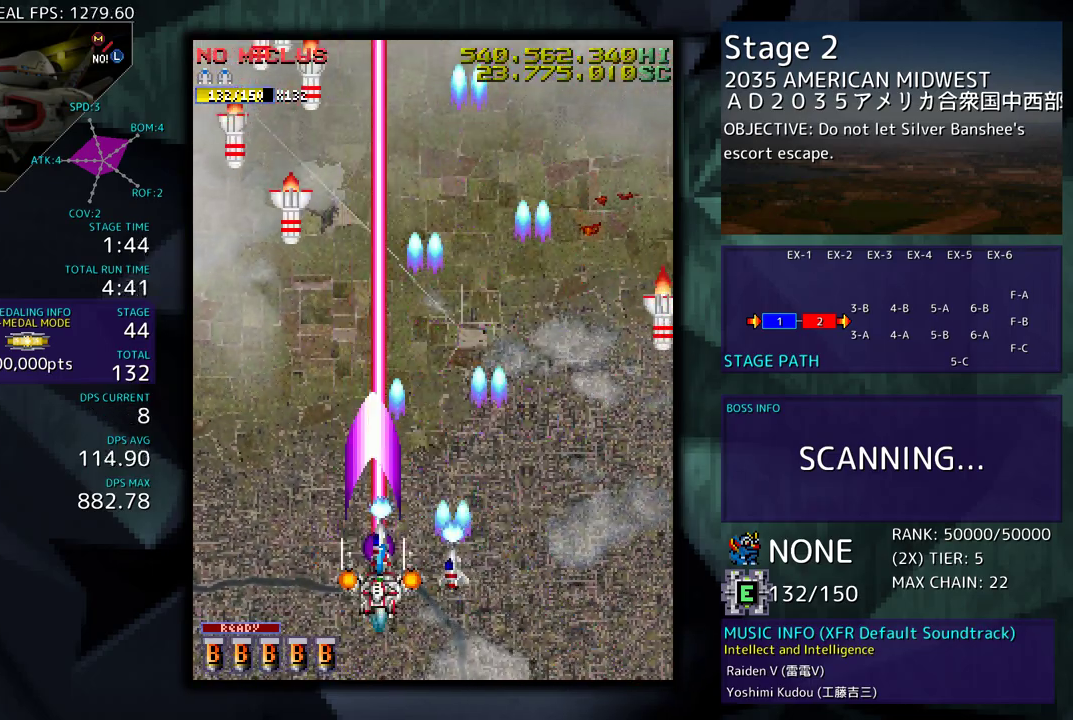
{"buttons": [], "events": [[233, "DPAD_DOWN", "up"], [250, "DPAD_UP", "down"], [317, "DPAD_RIGHT", "up"], [333, "DPAD_LEFT", "down"], [417, "DPAD_UP", "up"], [433, "DPAD_LEFT", "up"]]}